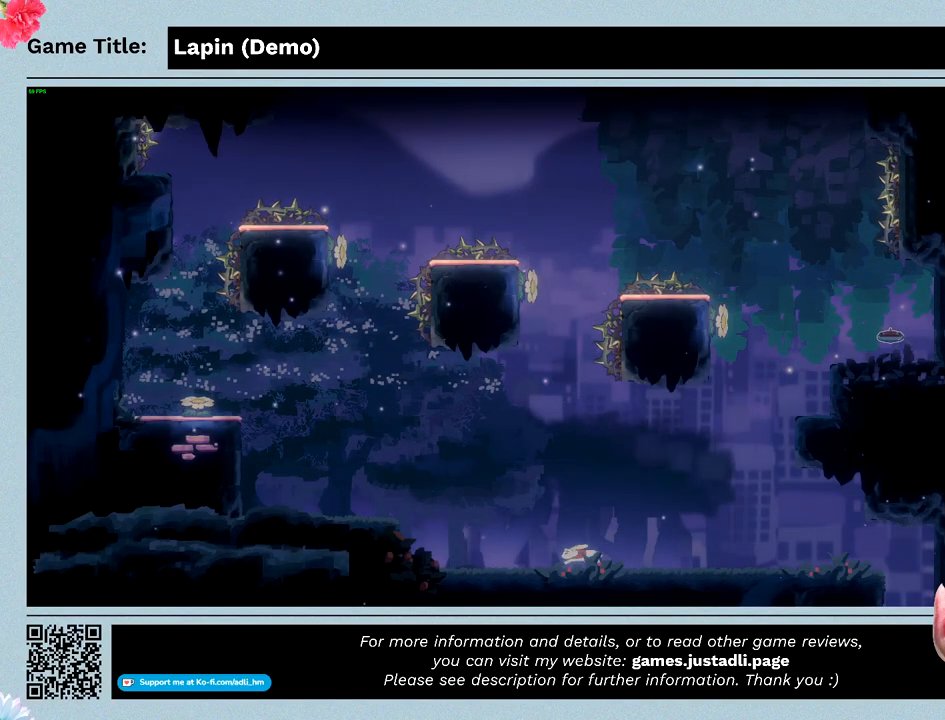
Gameplay with keyboard; each line is a JSON object with the keys held at the frame after it. "events" lists presses ("down") and releases ("up") of "0", "1", "2", "3", "4", "5", "6", "7", "8", "9", "a", "alt", "b", "c", "caps_lock", "ctrl", "d", "down", "e", "escape", "f", "f1", "f2", "f3", "f4", "f5", "f6", "f7", "f8", "g", "h", "i", "j", "k", "l", "left", "m", "n", "o", "p", "q", "r", "return", "right", "s", "shift", "space", "t", "tab", "tilde", "u", "up", "v", "w", "x", "y" and "z" between this image and that frame as [ms after this image, input, new state], when the widget could be followed in between. No other keys are recorded. Mouse input is not recorded.
{"keys": ["left", "z"], "events": [[200, "z", "down"]]}
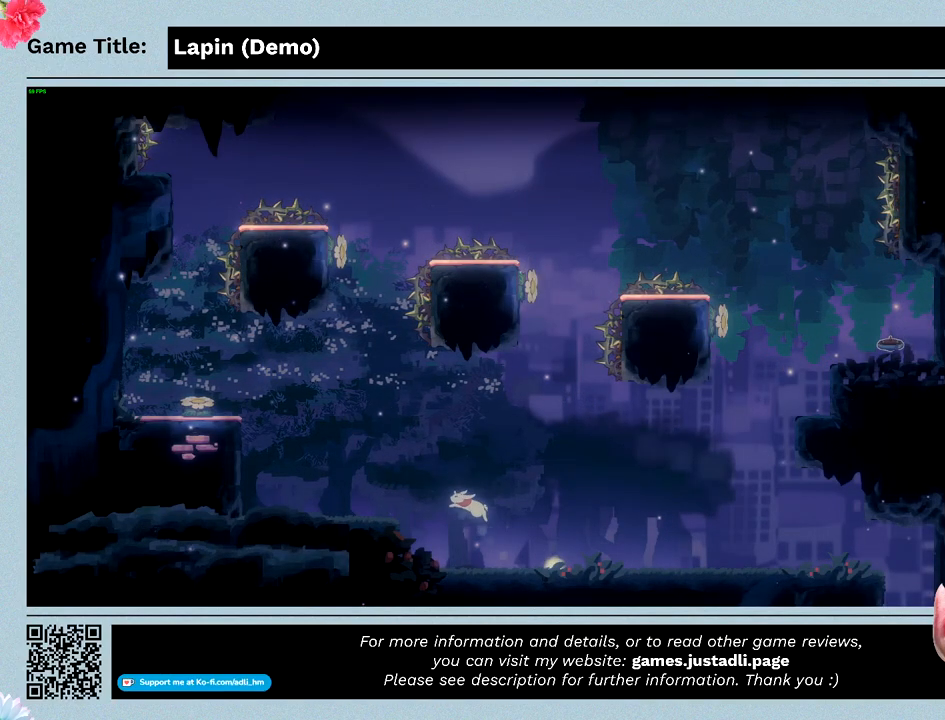
{"keys": ["left", "z"], "events": []}
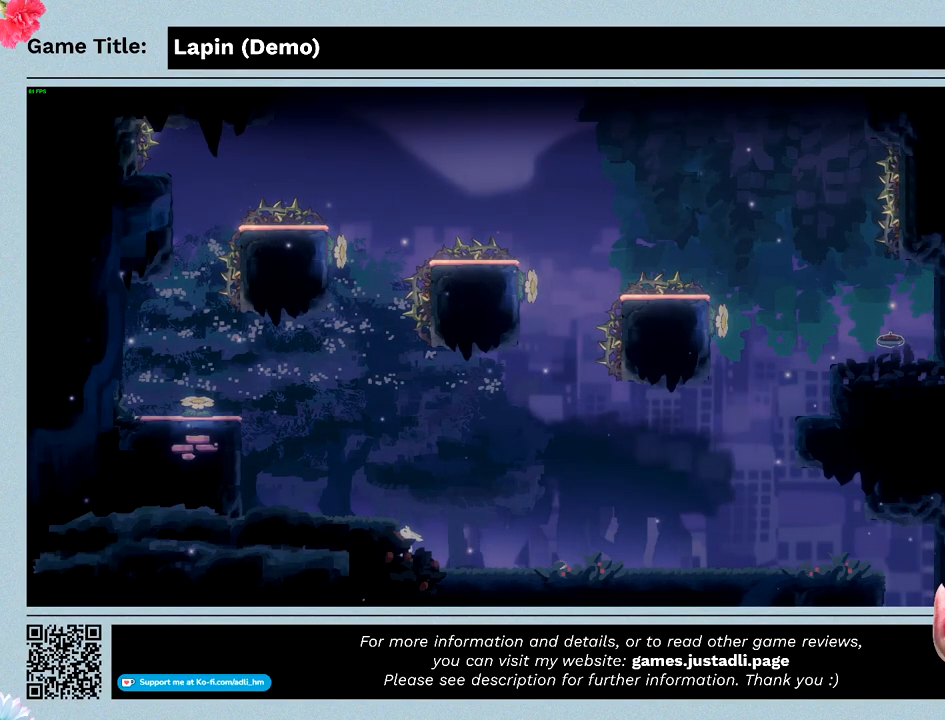
{"keys": ["left", "z"], "events": [[100, "z", "up"], [167, "z", "down"]]}
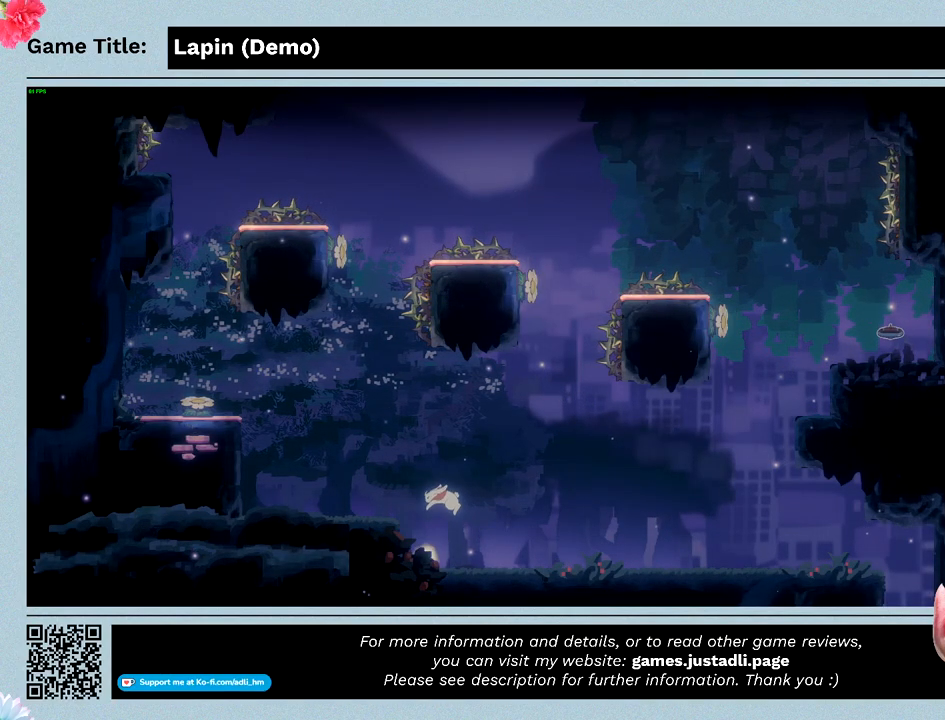
{"keys": ["left"], "events": [[500, "z", "up"]]}
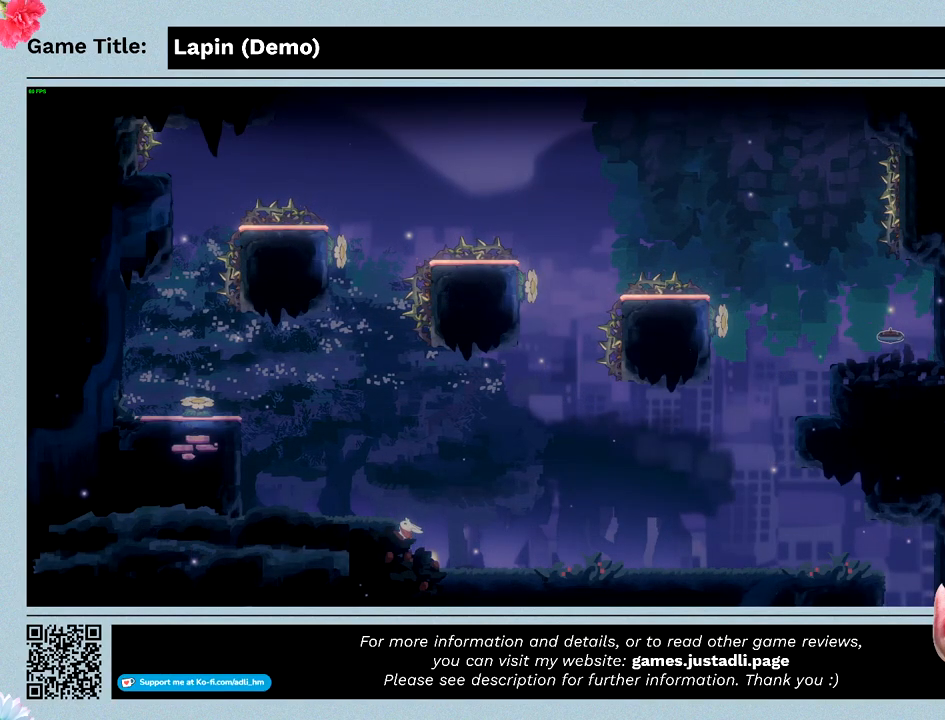
{"keys": ["left", "z"], "events": [[133, "z", "down"]]}
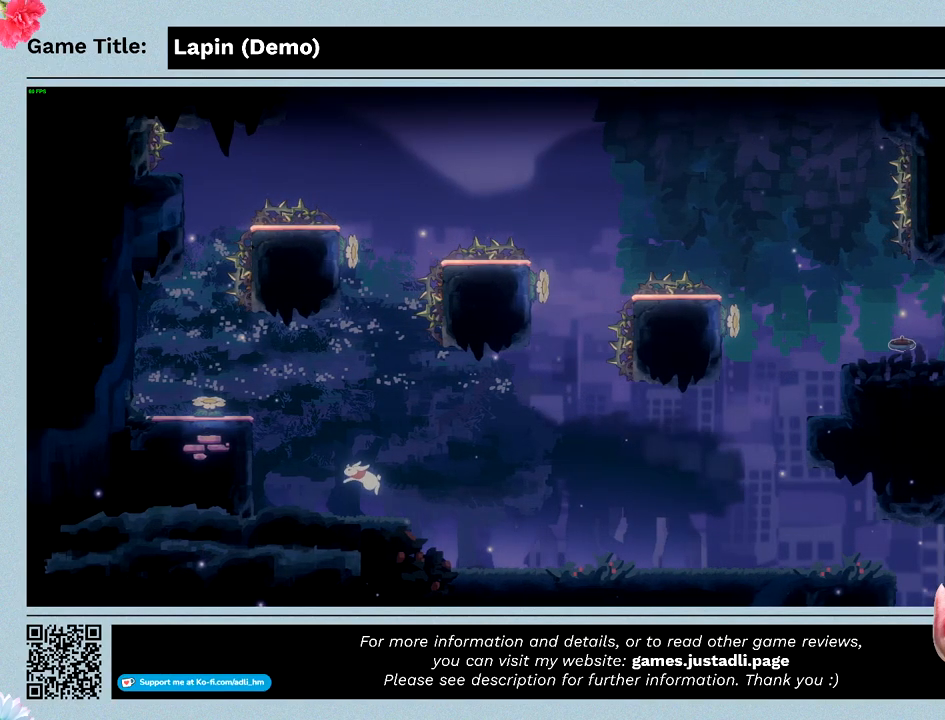
{"keys": ["left", "z"], "events": []}
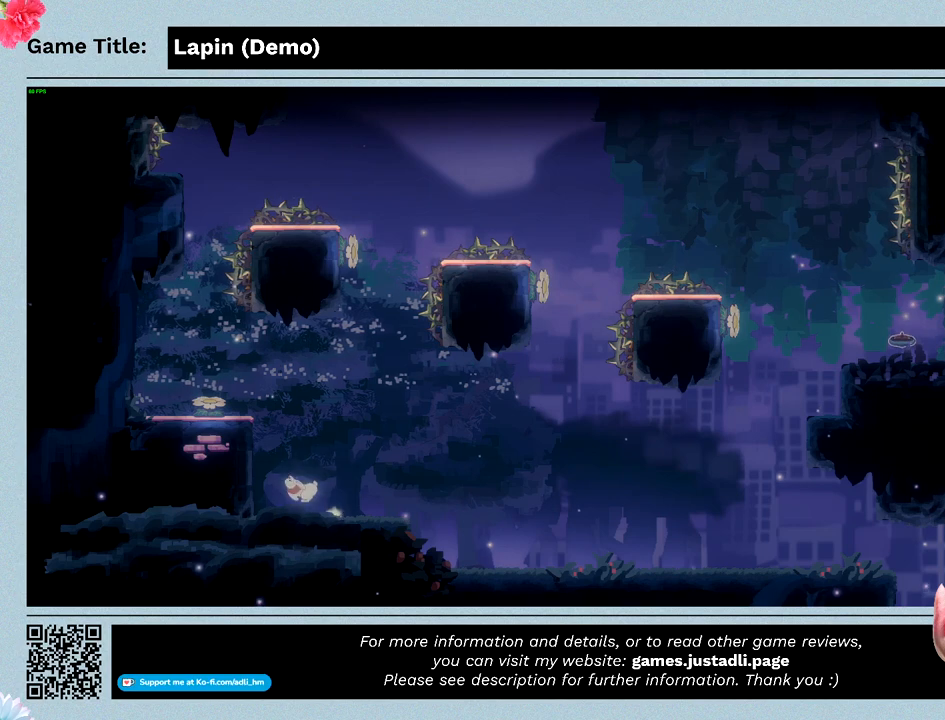
{"keys": ["left", "z"], "events": []}
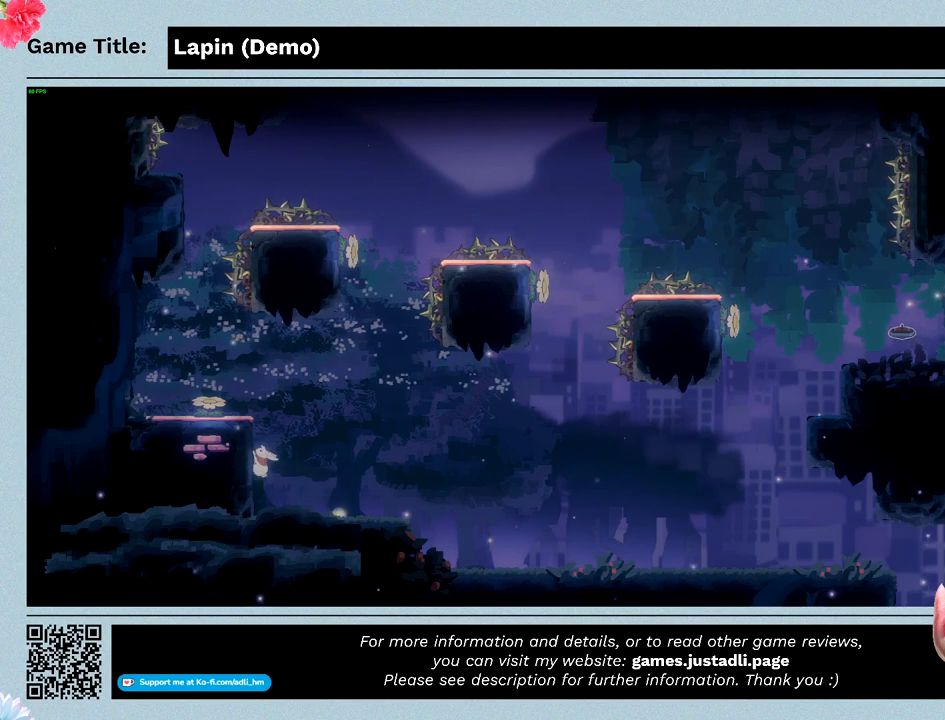
{"keys": ["left", "z"], "events": []}
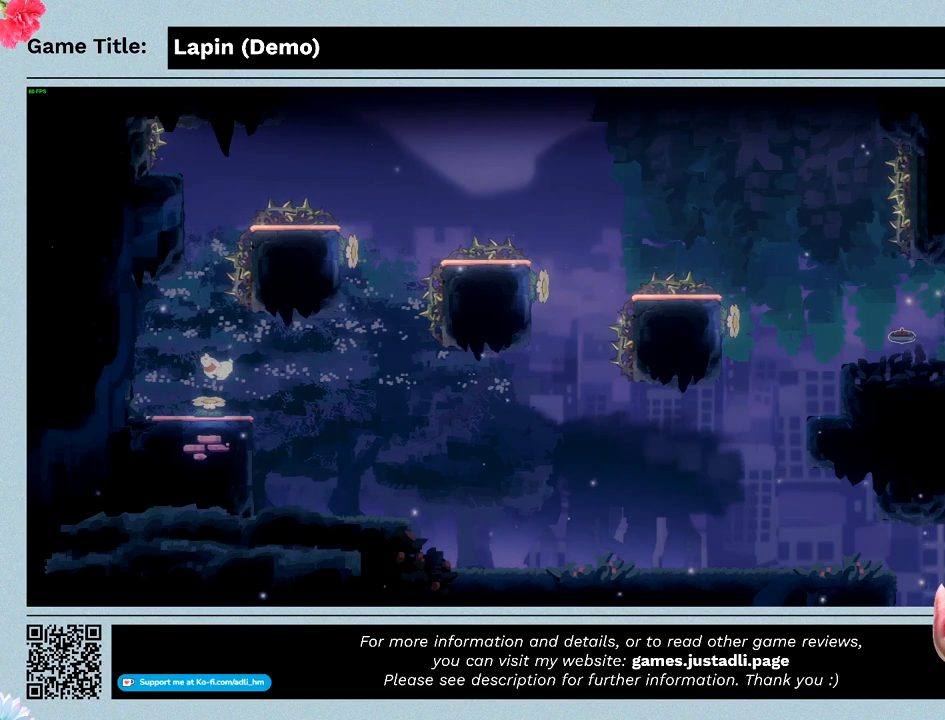
{"keys": [], "events": [[233, "z", "up"], [267, "left", "up"]]}
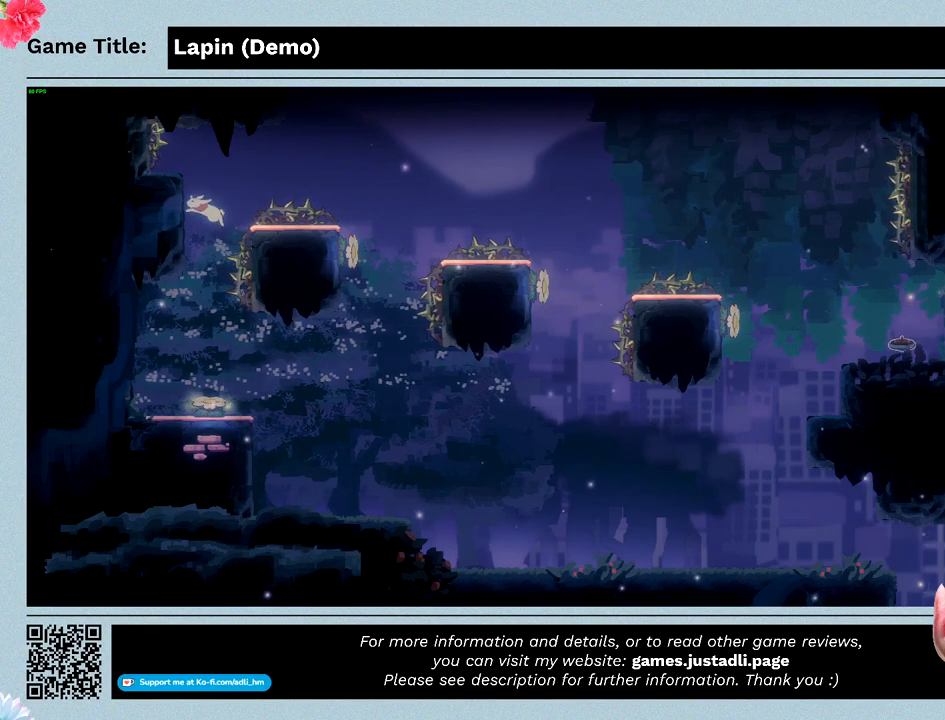
{"keys": [], "events": []}
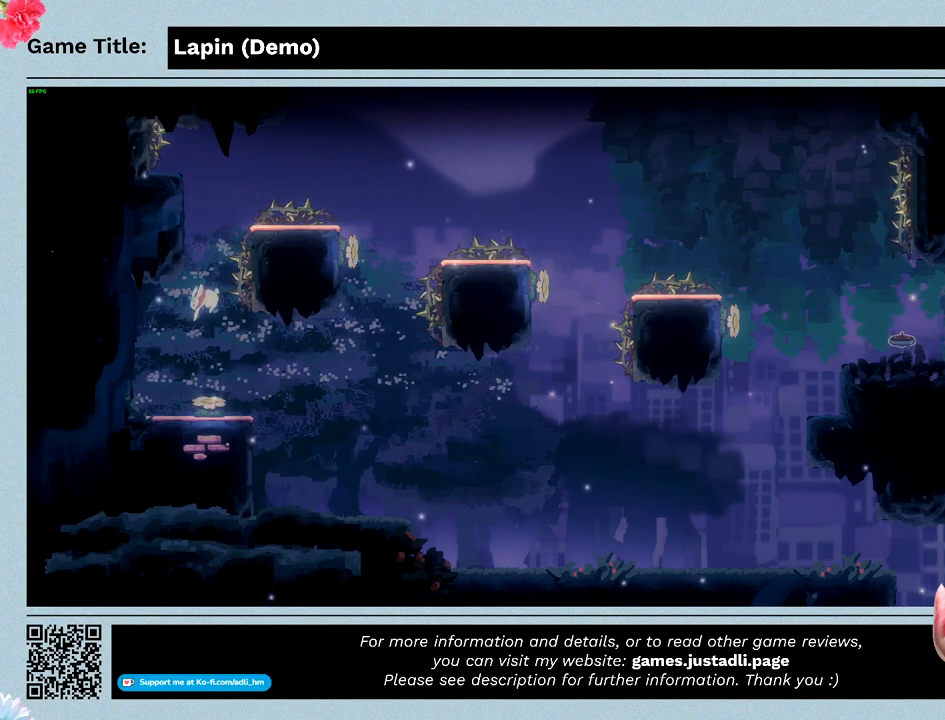
{"keys": [], "events": []}
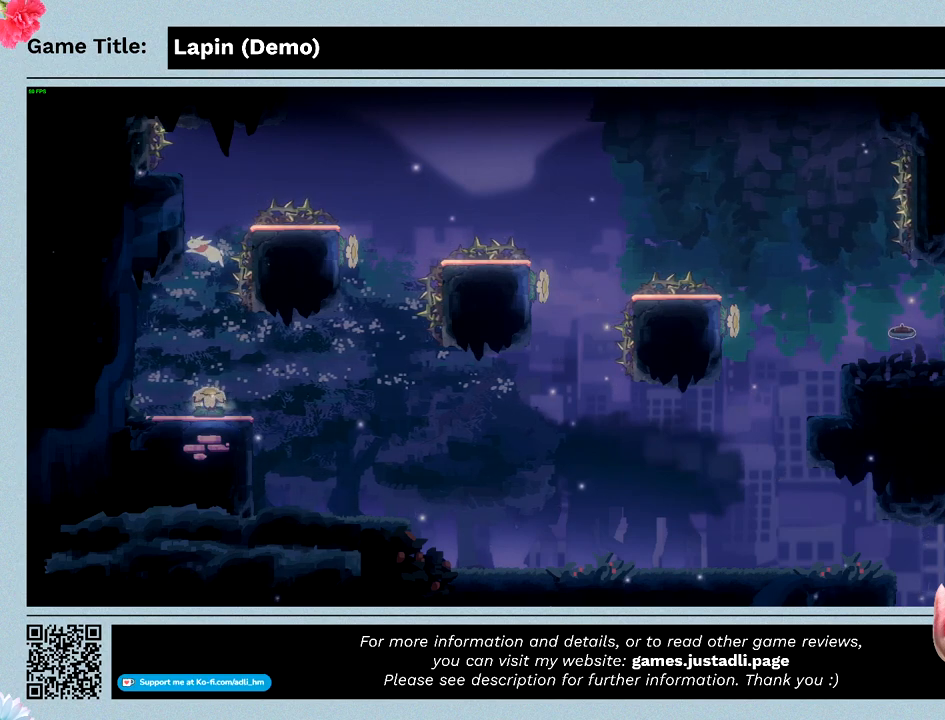
{"keys": ["left", "z"], "events": [[300, "left", "down"], [433, "z", "down"]]}
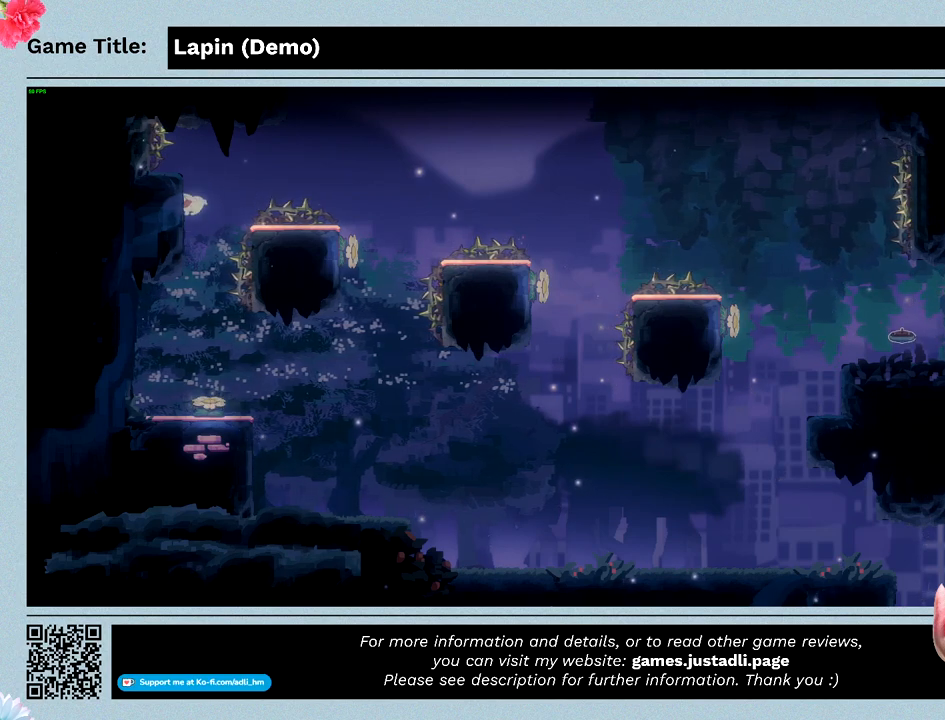
{"keys": ["left", "z"], "events": []}
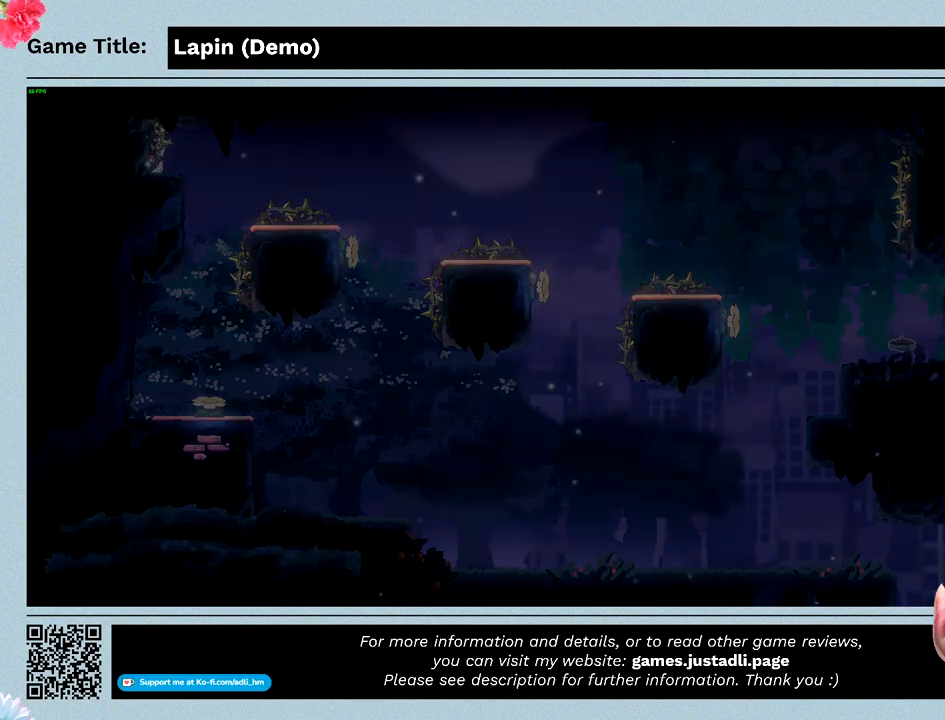
{"keys": [], "events": [[167, "z", "up"], [367, "left", "up"]]}
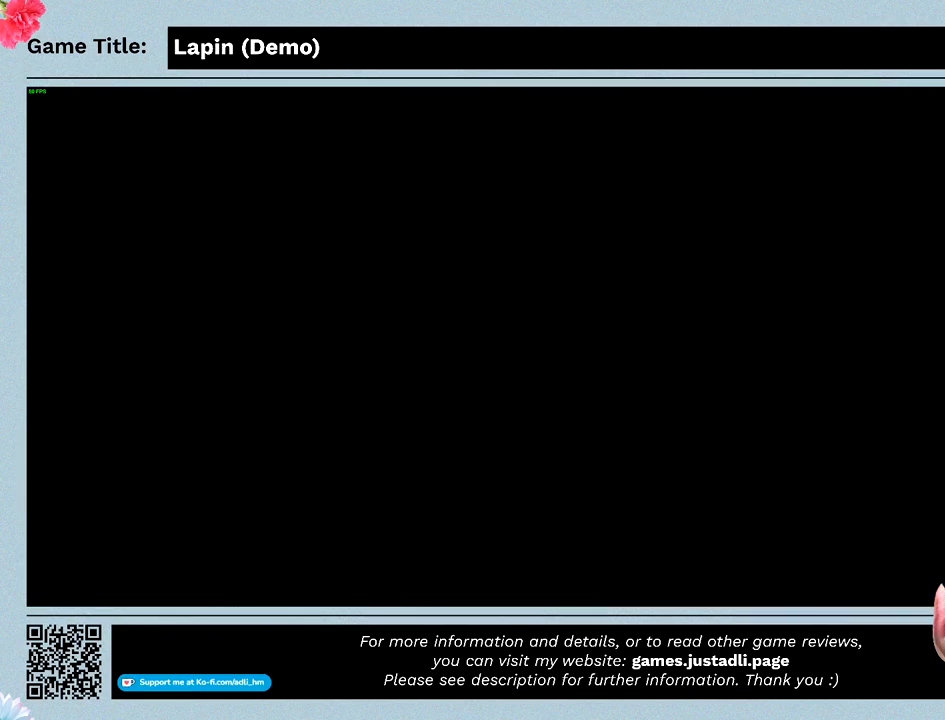
{"keys": [], "events": []}
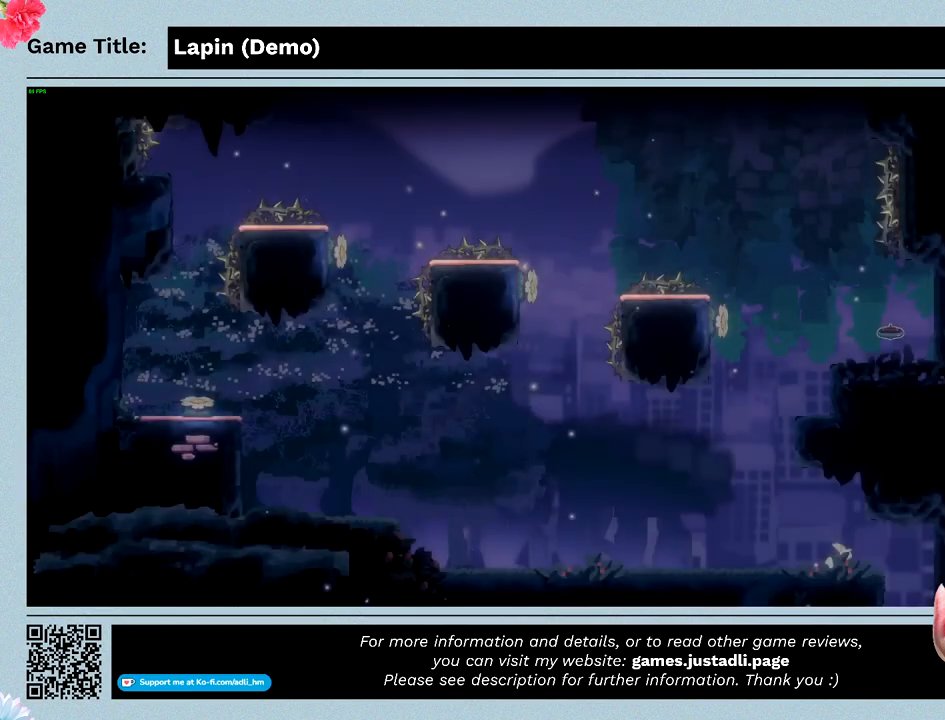
{"keys": ["left"], "events": [[33, "left", "down"]]}
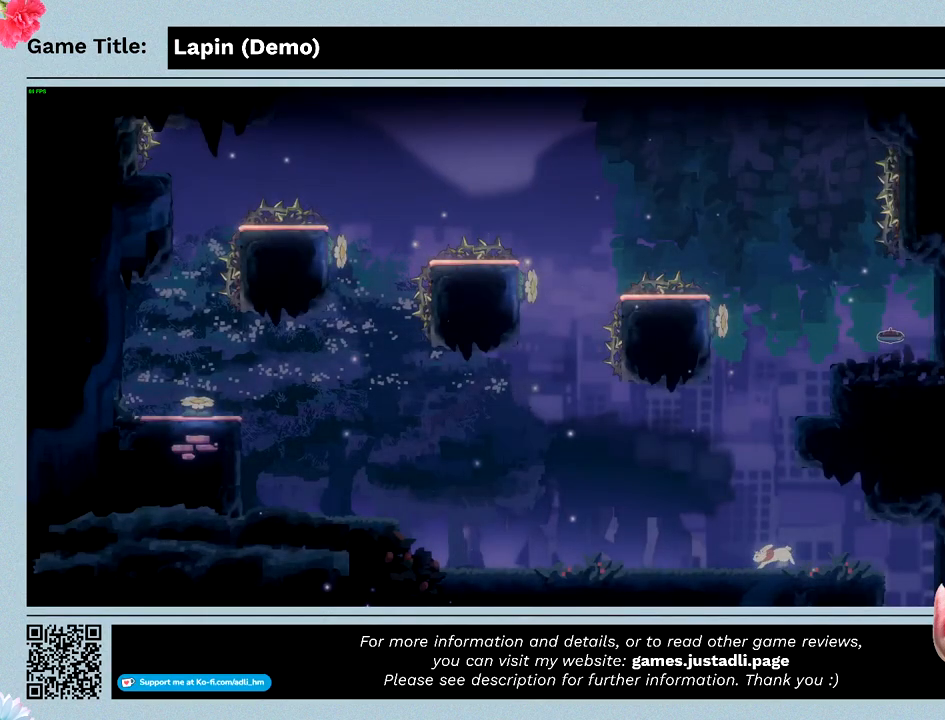
{"keys": ["left"], "events": []}
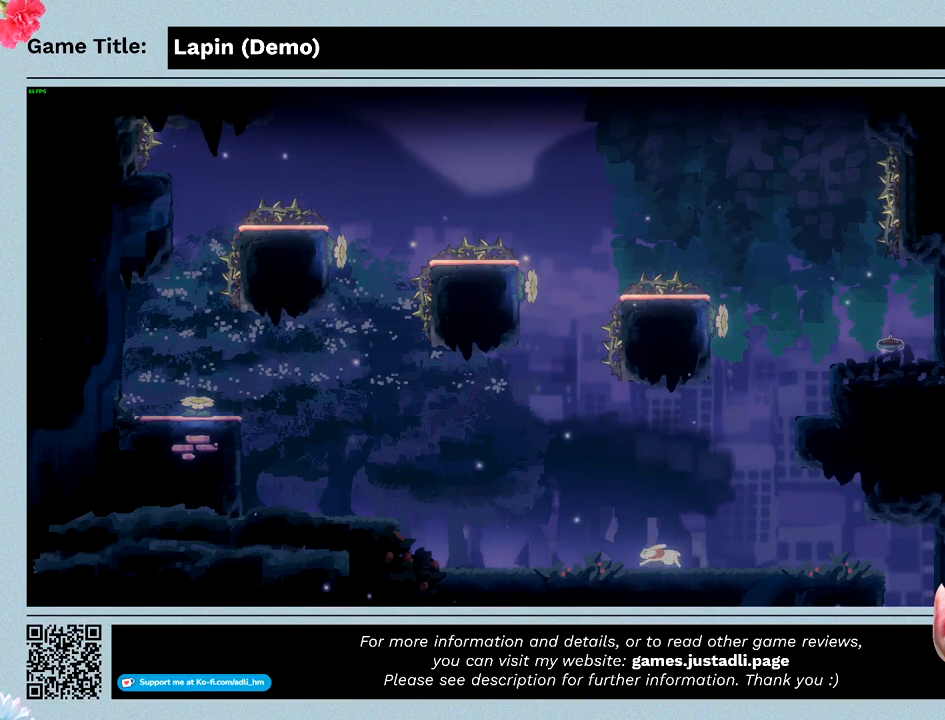
{"keys": ["left"], "events": []}
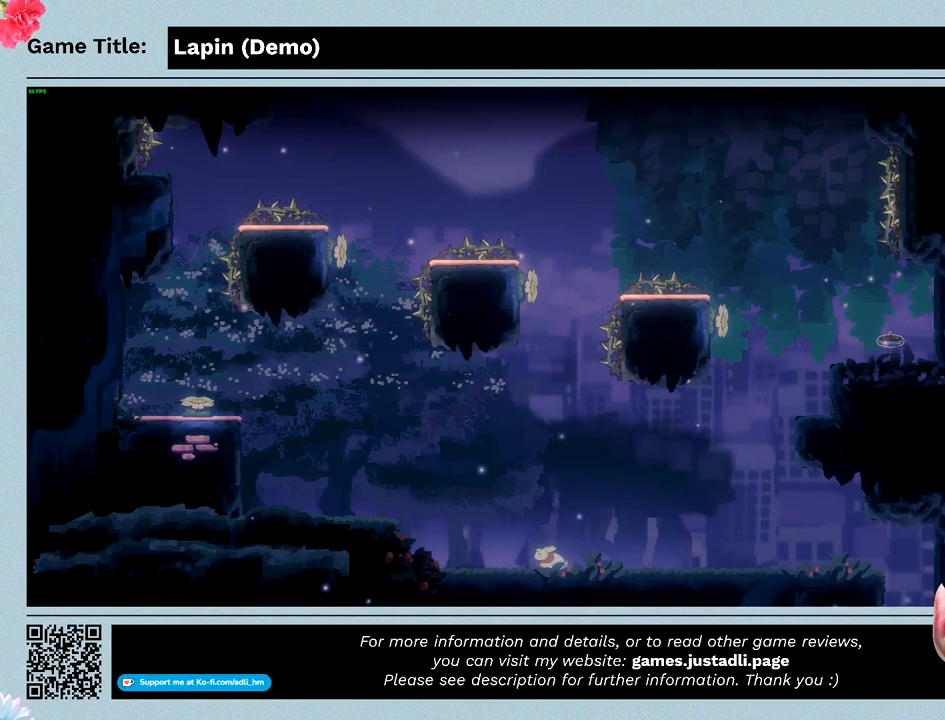
{"keys": ["left", "z"], "events": [[267, "z", "down"]]}
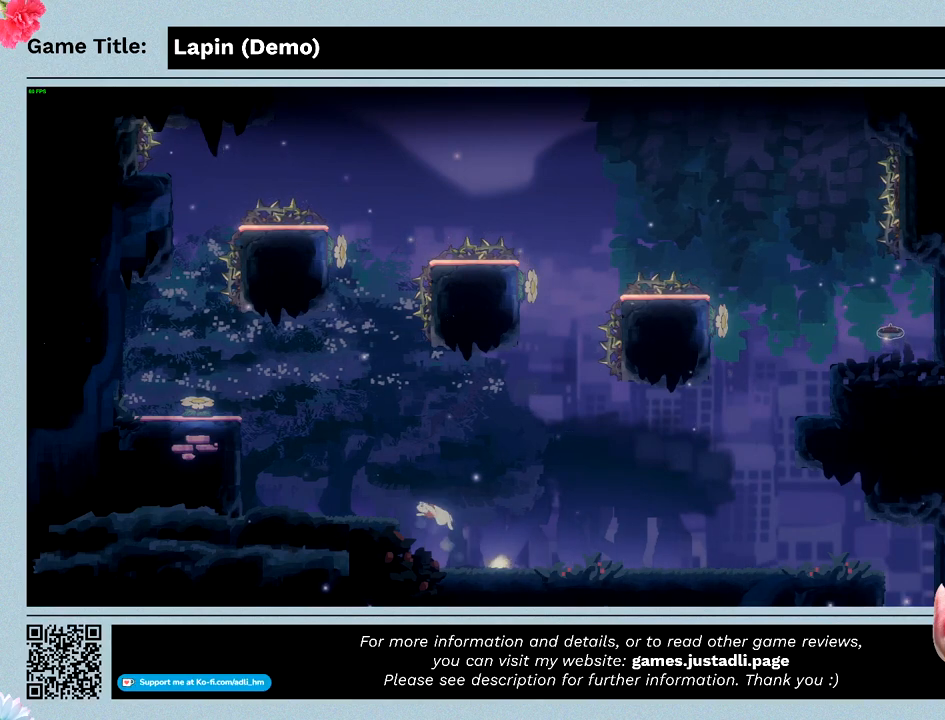
{"keys": ["left", "z"], "events": []}
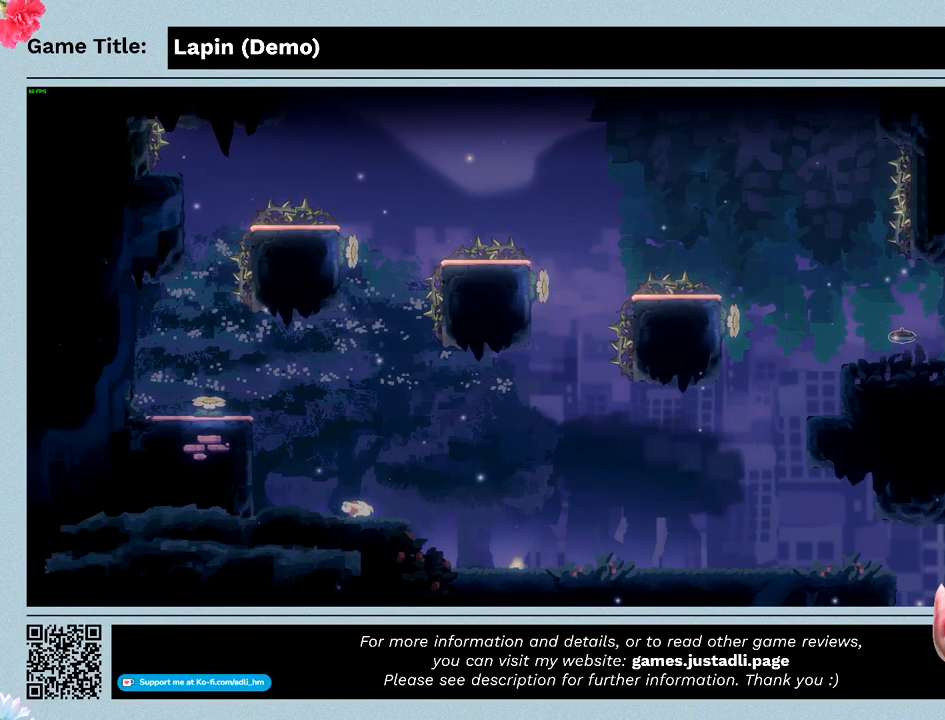
{"keys": ["left", "z"], "events": [[67, "z", "up"], [300, "z", "down"]]}
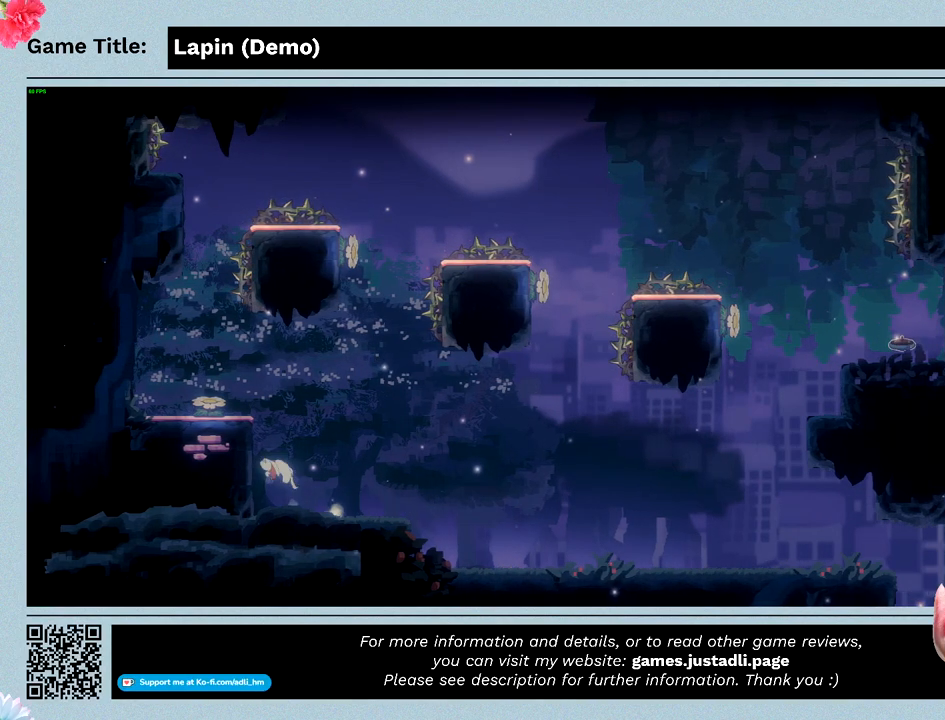
{"keys": ["left", "z"], "events": []}
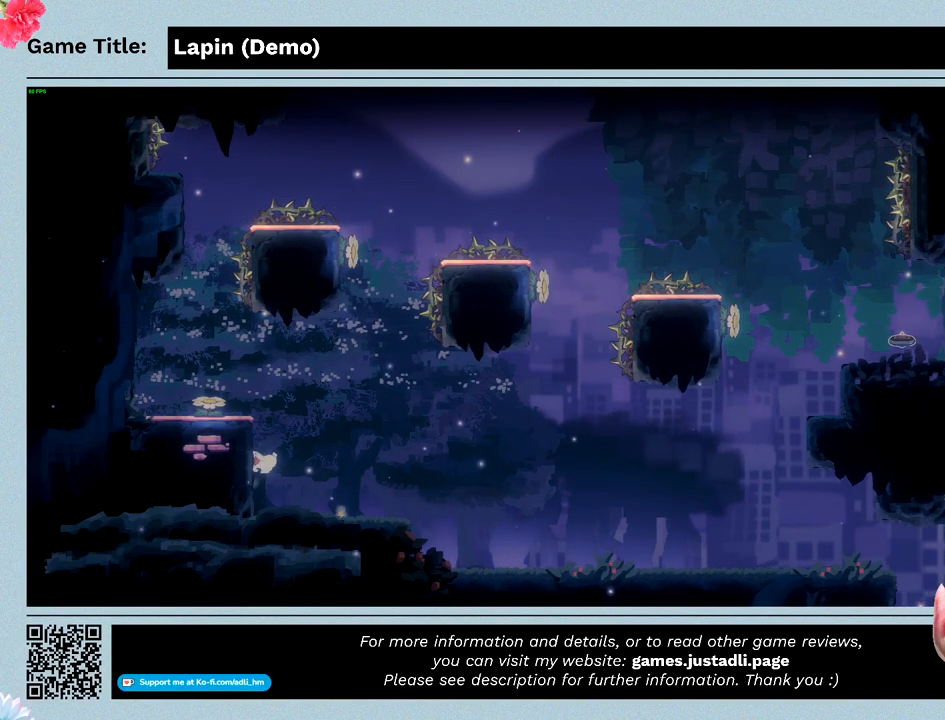
{"keys": ["left", "z"], "events": []}
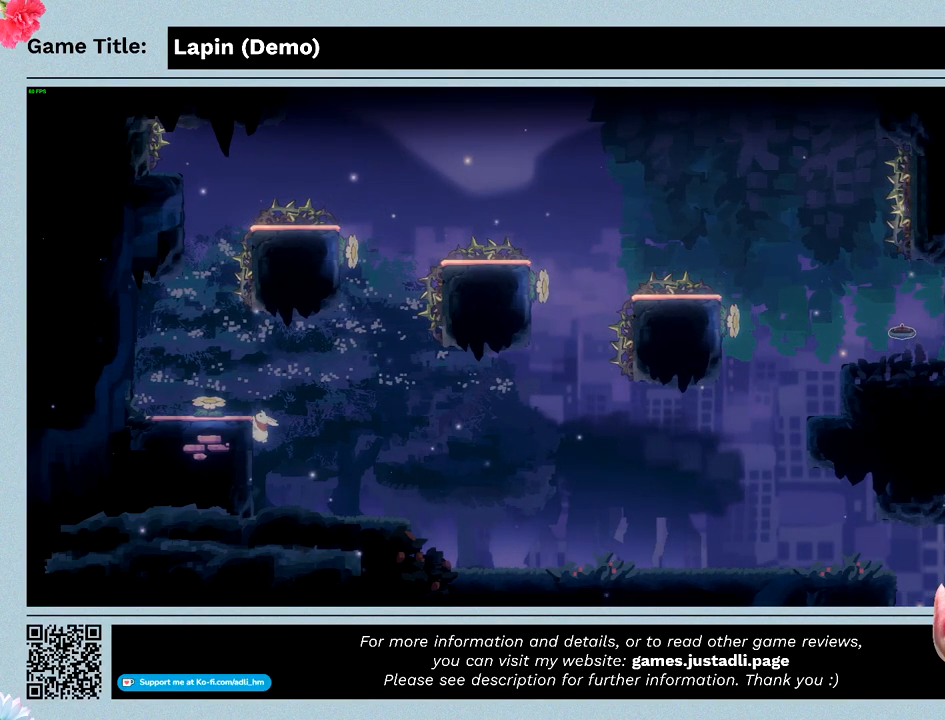
{"keys": ["left", "z"], "events": []}
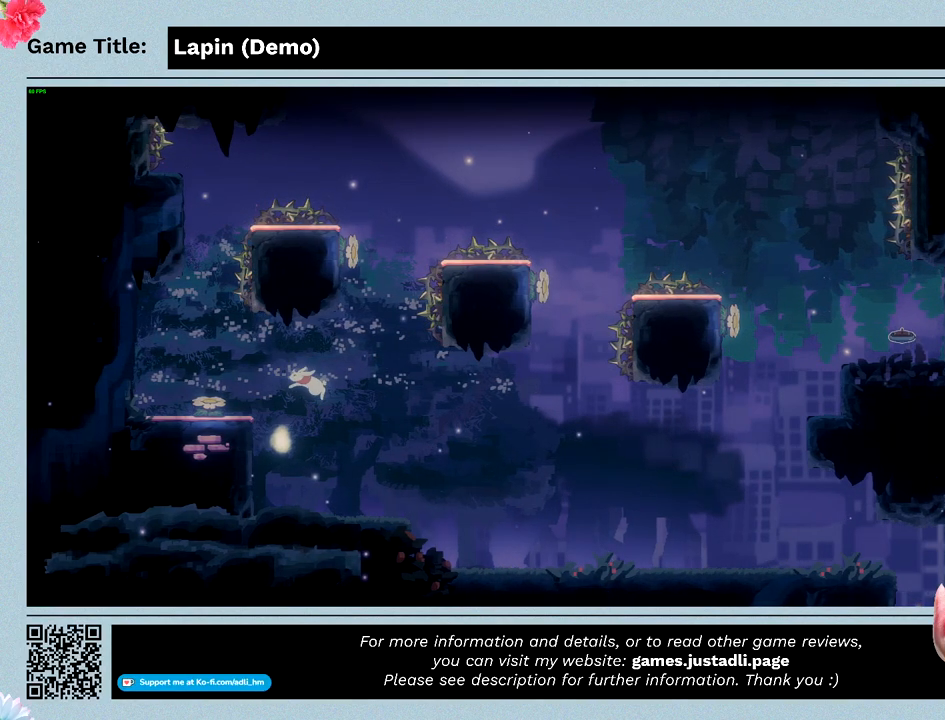
{"keys": ["left", "z"], "events": []}
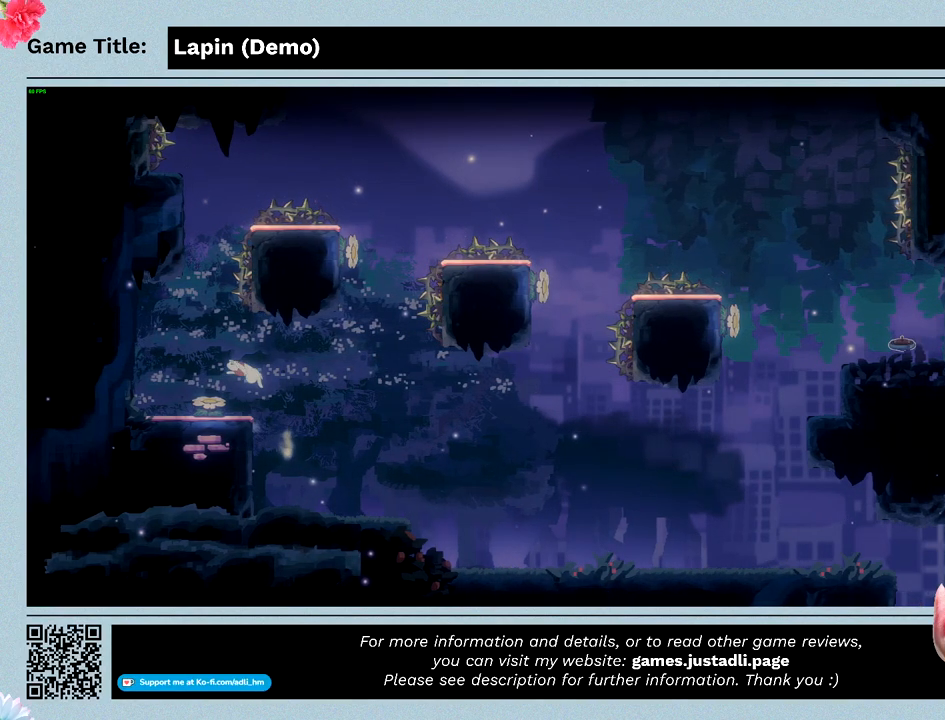
{"keys": ["left", "z"], "events": [[167, "left", "up"], [167, "z", "up"], [267, "left", "down"], [300, "z", "down"]]}
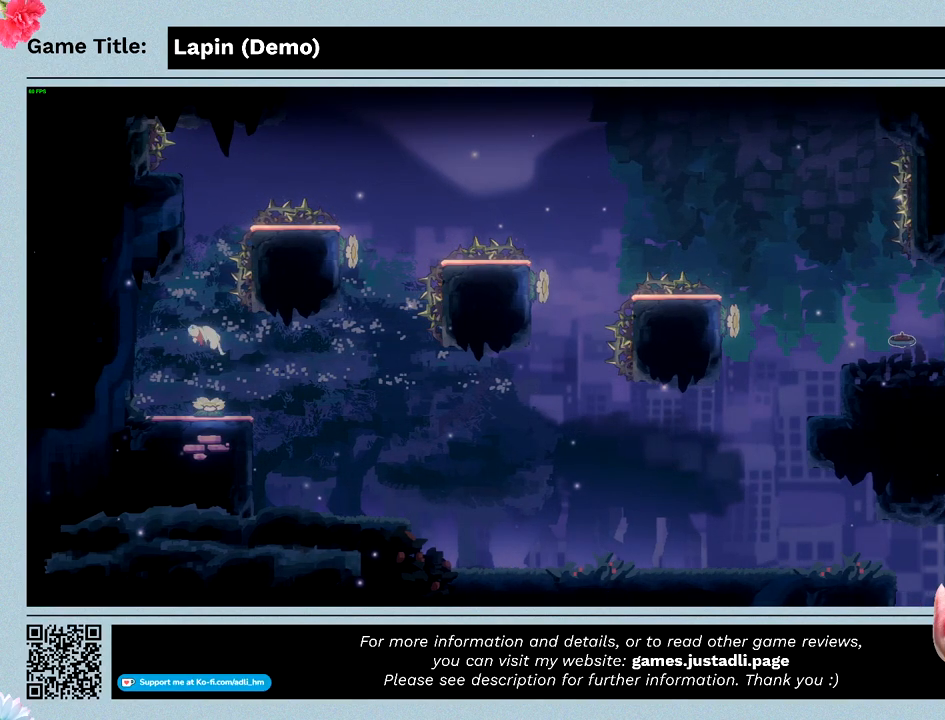
{"keys": [], "events": [[233, "z", "up"], [367, "left", "up"]]}
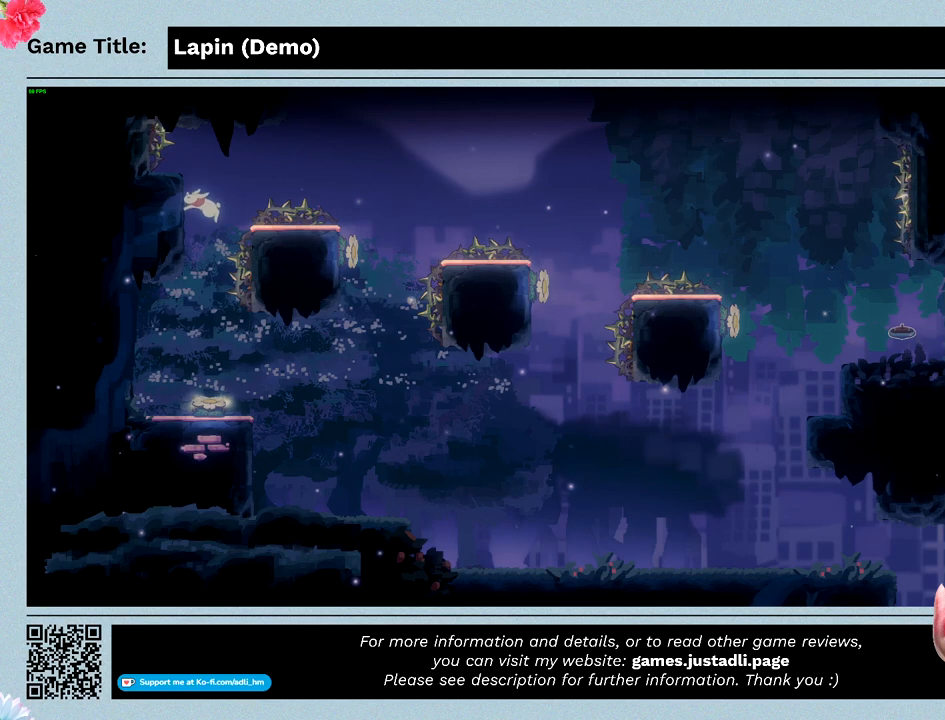
{"keys": [], "events": []}
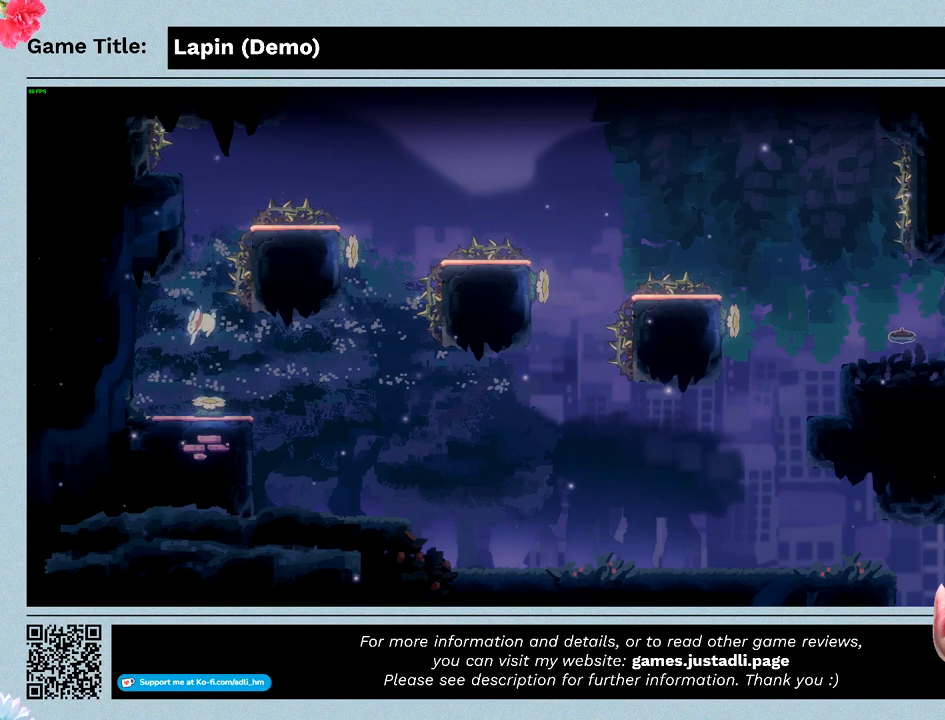
{"keys": [], "events": []}
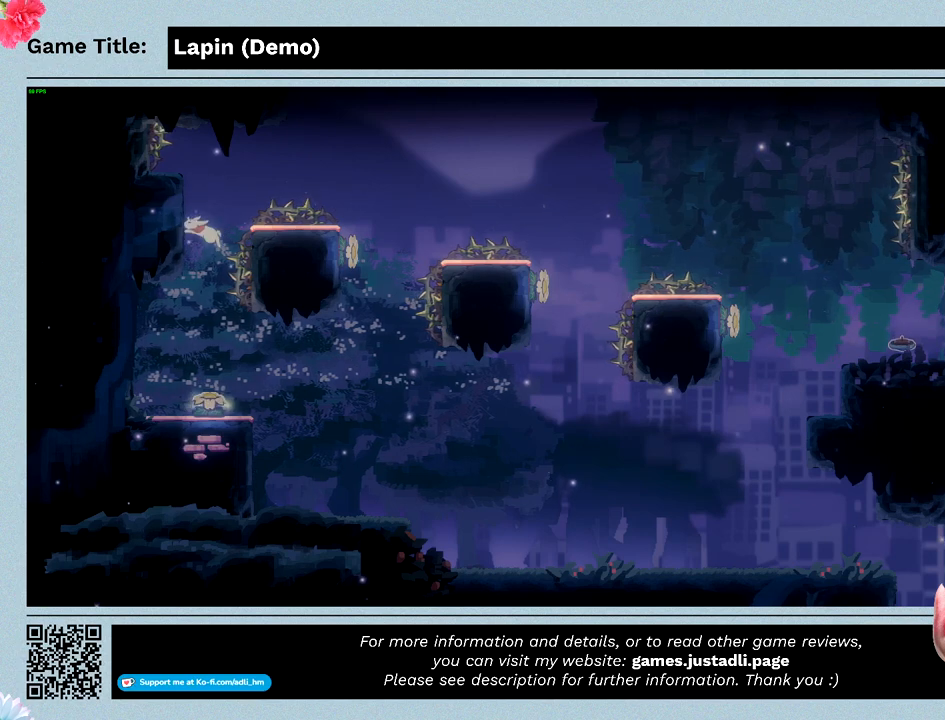
{"keys": ["left"], "events": [[267, "left", "down"]]}